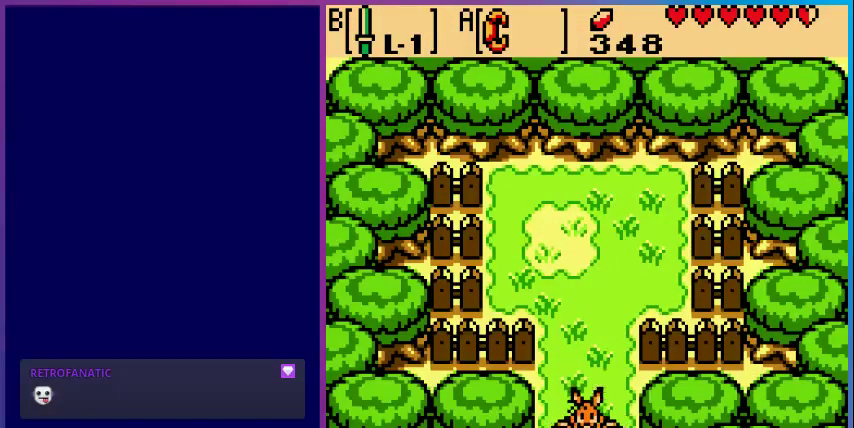
Gameplay with a controller (Nintendo layout); each line is a JSON object with the inputs held at the frame after it. "events" lists button and stick changes between this image and that frame as [ms after this image, input, new state], when the widget could be followed in between. Not read: L3 R3.
{"buttons": ["DPAD_DOWN"], "events": []}
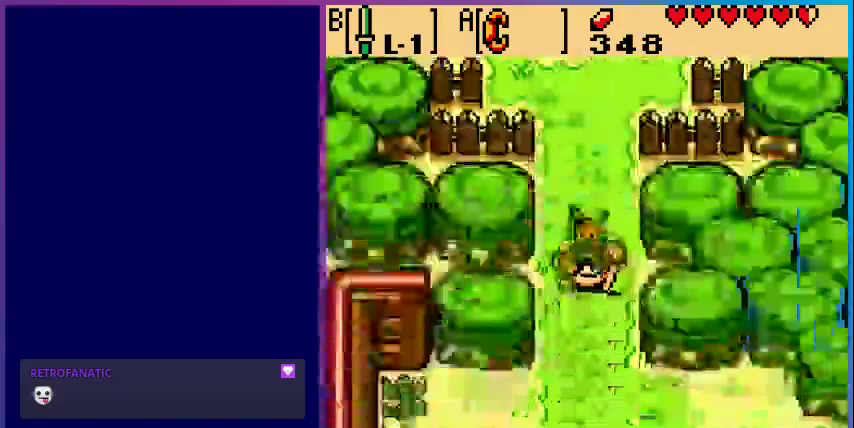
{"buttons": ["DPAD_DOWN"], "events": [[167, "DPAD_DOWN", "up"], [467, "DPAD_DOWN", "down"]]}
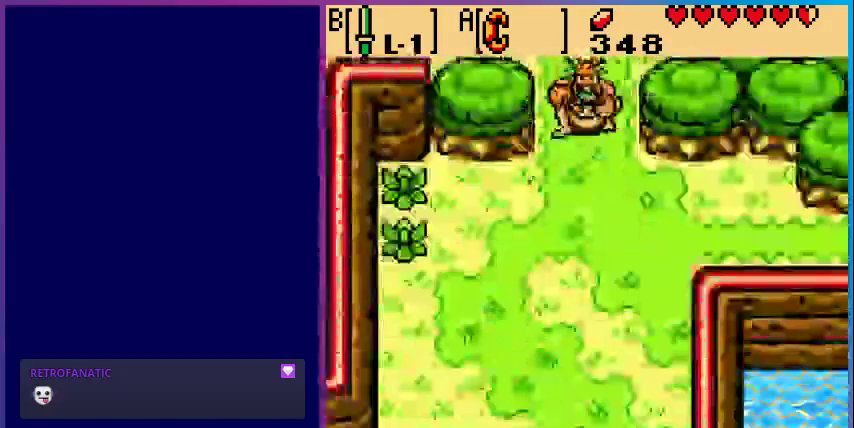
{"buttons": ["DPAD_LEFT"], "events": [[467, "DPAD_DOWN", "up"], [467, "DPAD_LEFT", "down"]]}
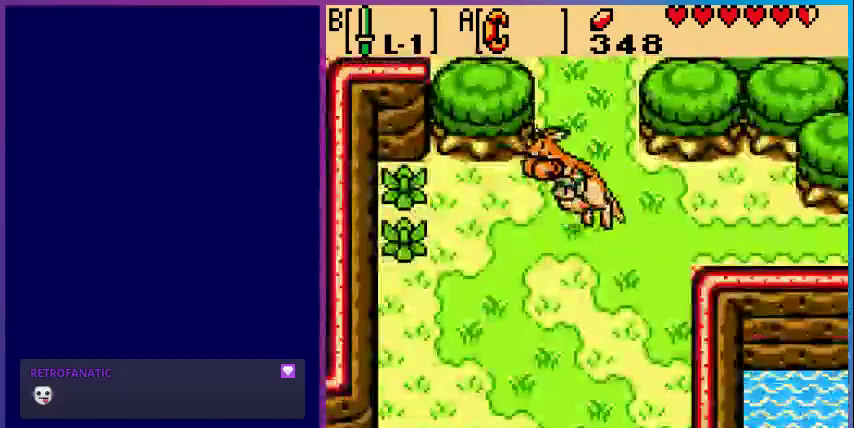
{"buttons": ["A"], "events": [[400, "A", "down"], [467, "DPAD_LEFT", "up"]]}
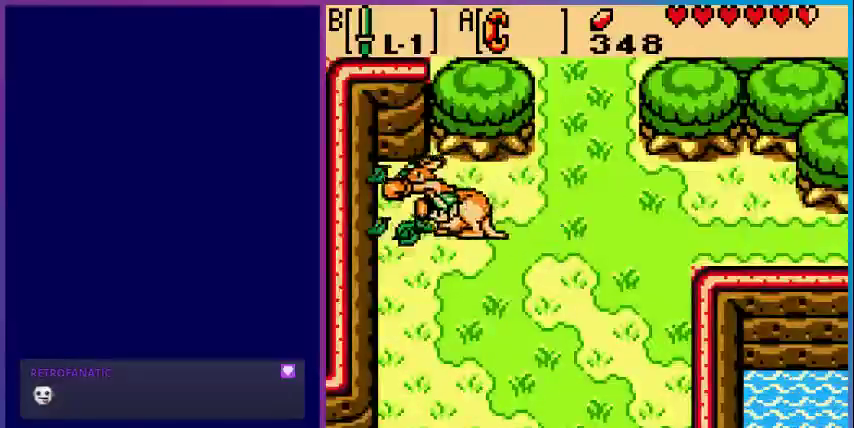
{"buttons": ["DPAD_DOWN"], "events": [[133, "A", "up"], [367, "DPAD_DOWN", "down"]]}
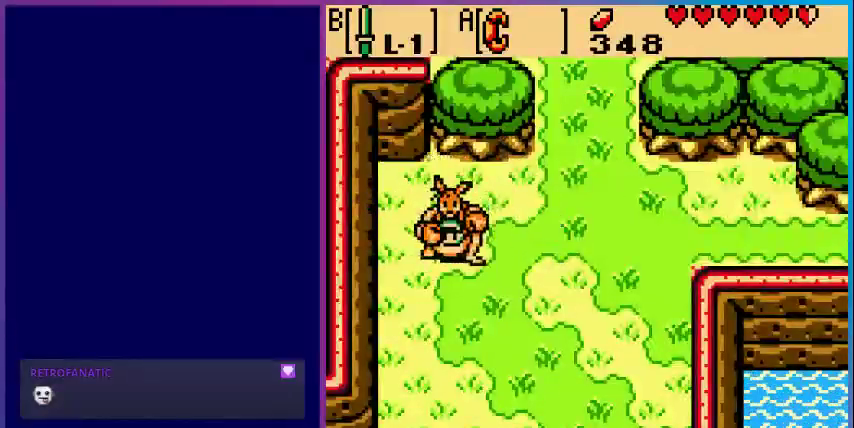
{"buttons": ["DPAD_DOWN"], "events": []}
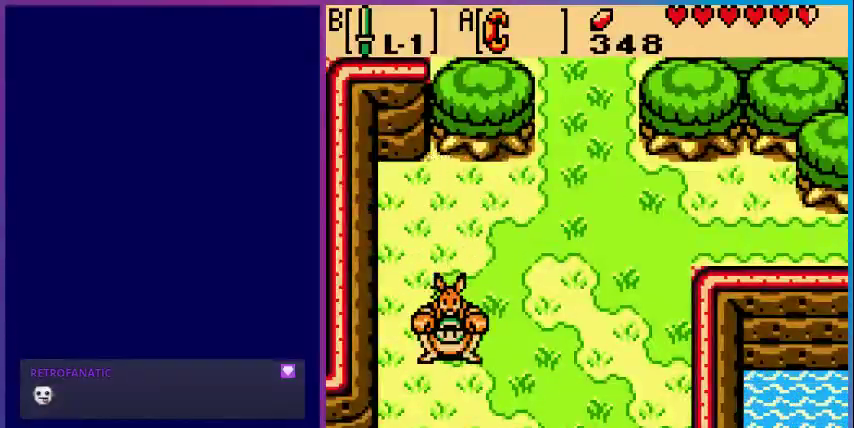
{"buttons": ["DPAD_DOWN"], "events": []}
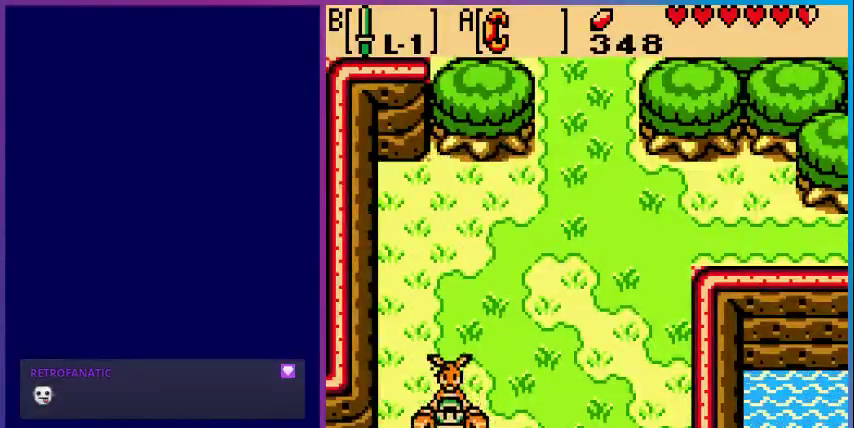
{"buttons": [], "events": [[433, "DPAD_DOWN", "up"]]}
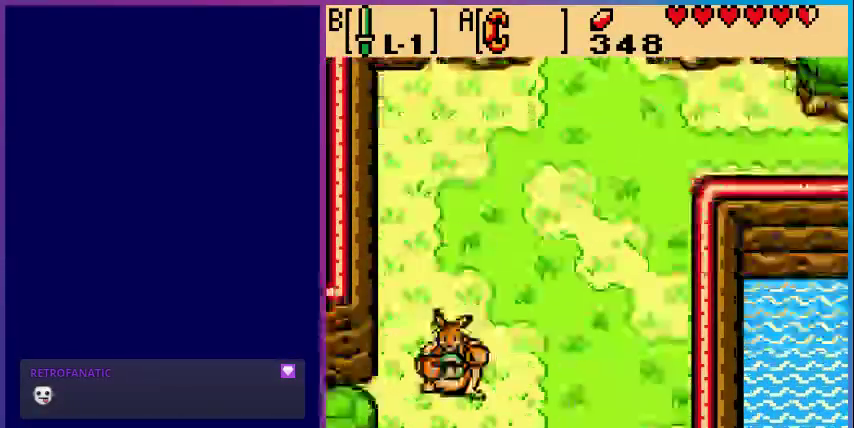
{"buttons": ["DPAD_DOWN"], "events": [[433, "DPAD_DOWN", "down"]]}
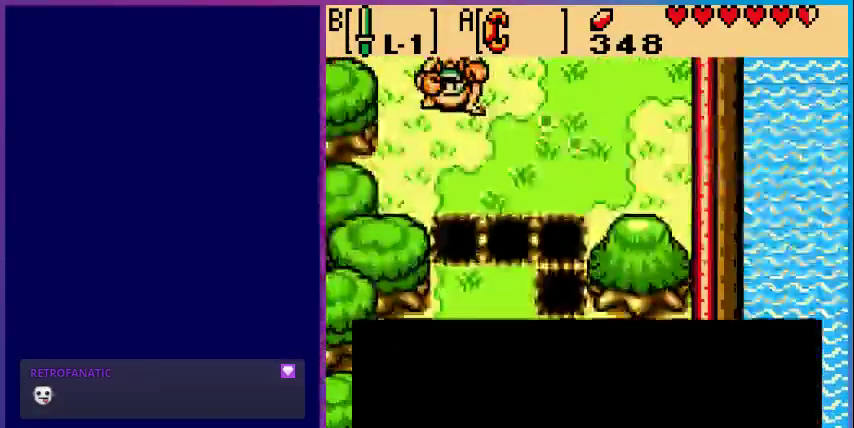
{"buttons": [], "events": [[467, "DPAD_DOWN", "up"]]}
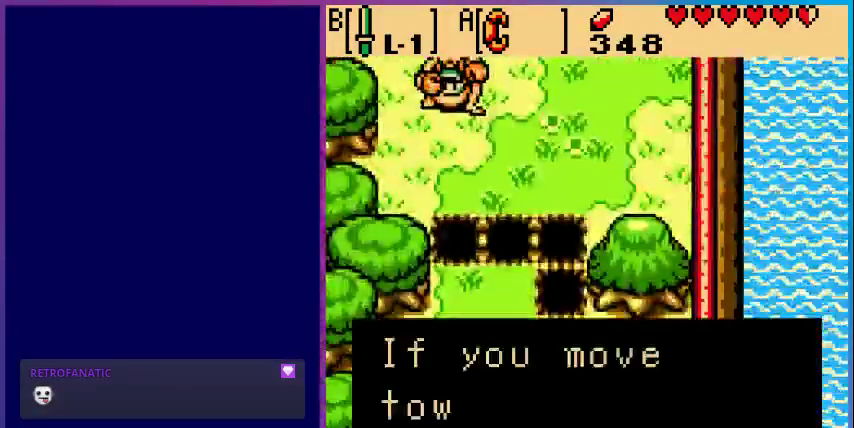
{"buttons": [], "events": []}
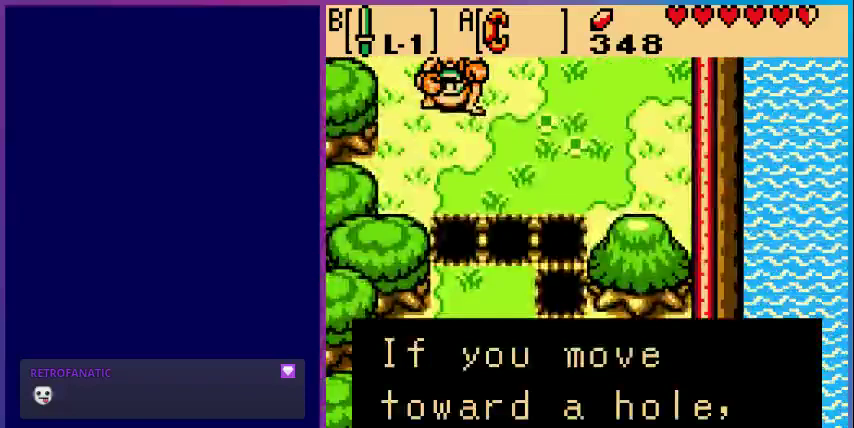
{"buttons": ["A"], "events": [[67, "A", "down"], [200, "A", "up"], [467, "A", "down"]]}
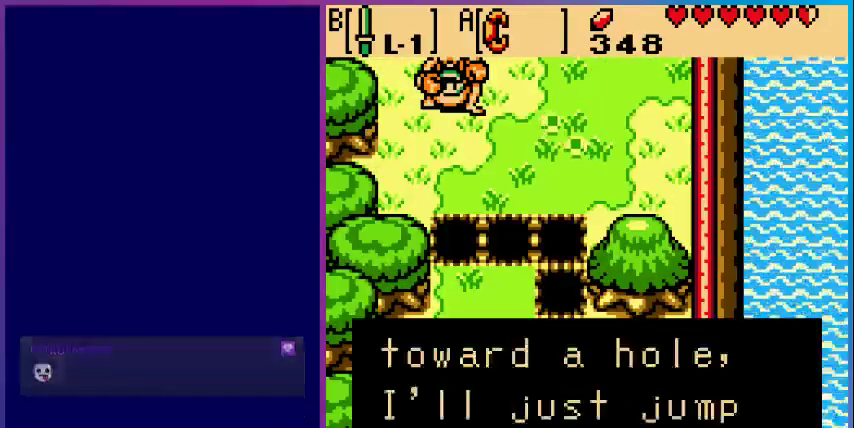
{"buttons": ["A"], "events": [[100, "A", "up"], [467, "A", "down"]]}
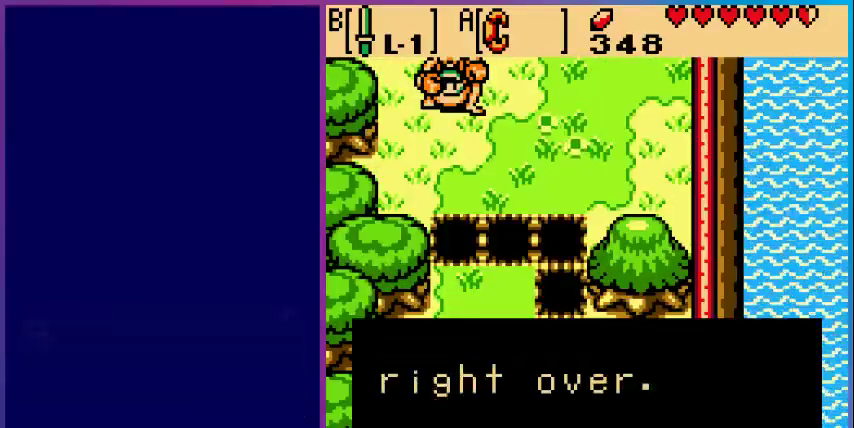
{"buttons": ["A"], "events": [[133, "A", "up"], [167, "A", "down"], [333, "A", "up"], [433, "A", "down"]]}
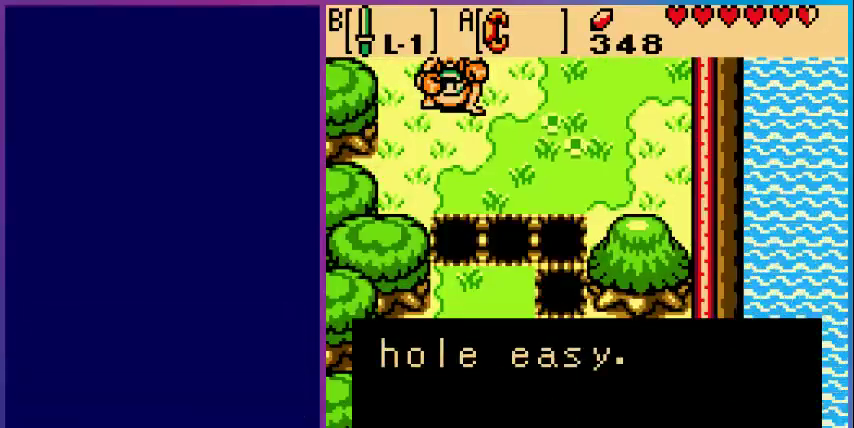
{"buttons": ["A"], "events": [[67, "A", "up"], [200, "A", "down"], [367, "A", "up"], [467, "A", "down"]]}
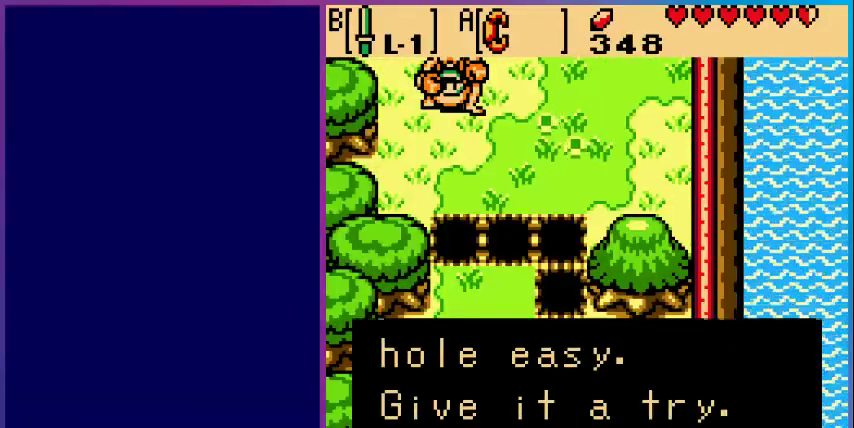
{"buttons": ["DPAD_DOWN"], "events": [[167, "A", "up"], [200, "DPAD_RIGHT", "down"], [233, "DPAD_DOWN", "down"], [267, "DPAD_RIGHT", "up"]]}
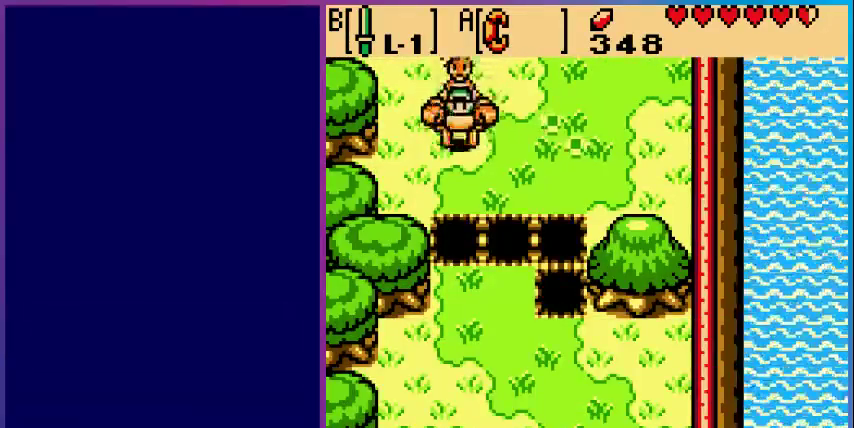
{"buttons": ["DPAD_DOWN"], "events": []}
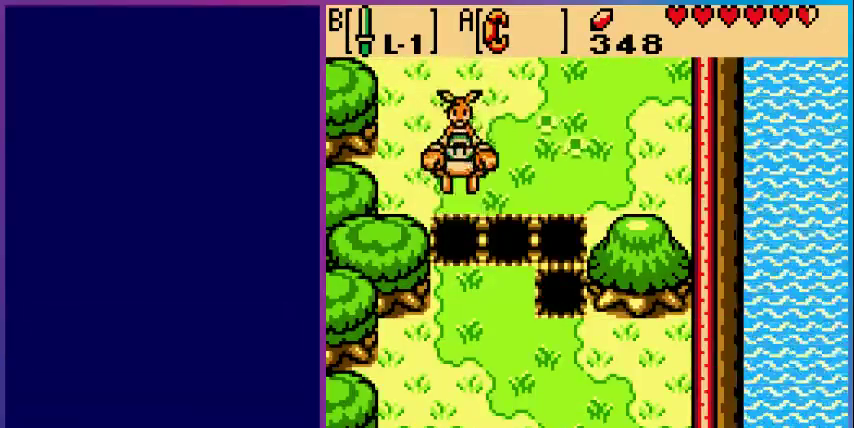
{"buttons": ["DPAD_DOWN"], "events": []}
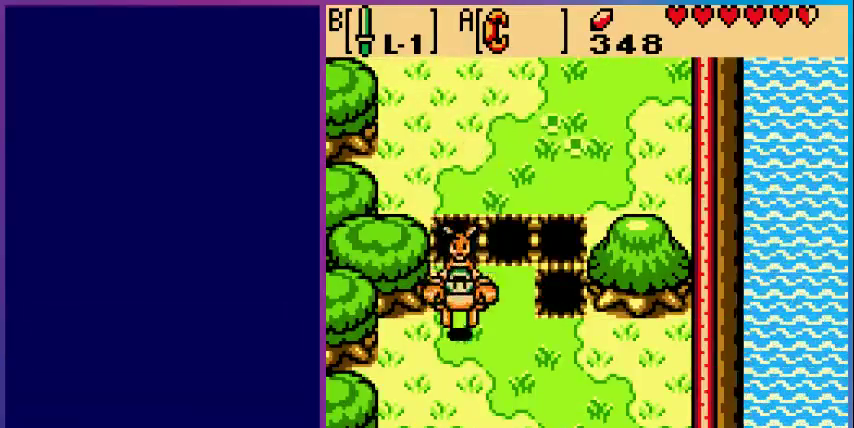
{"buttons": ["DPAD_DOWN"], "events": []}
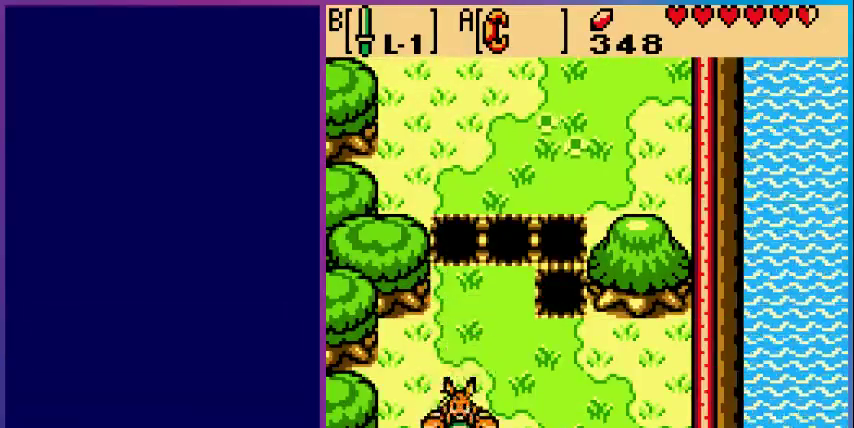
{"buttons": ["DPAD_DOWN"], "events": []}
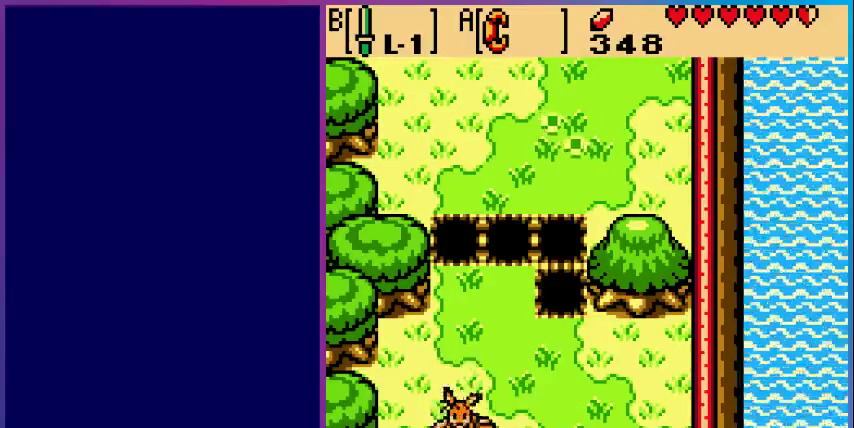
{"buttons": ["DPAD_DOWN"], "events": [[67, "DPAD_DOWN", "up"], [433, "DPAD_DOWN", "down"]]}
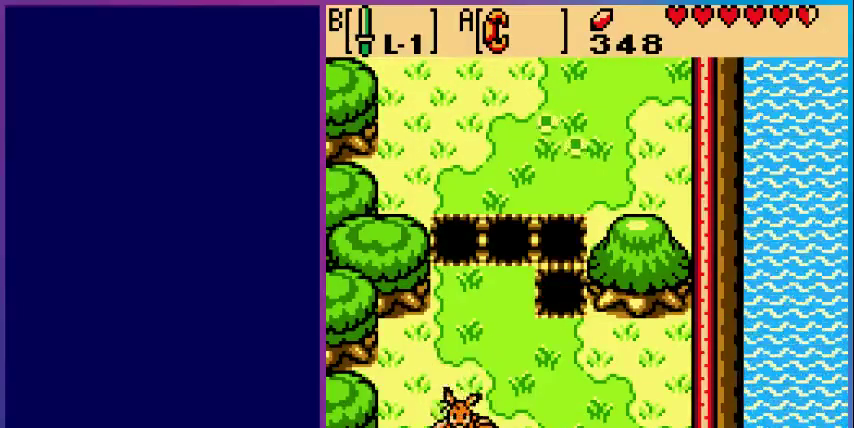
{"buttons": ["DPAD_DOWN"], "events": []}
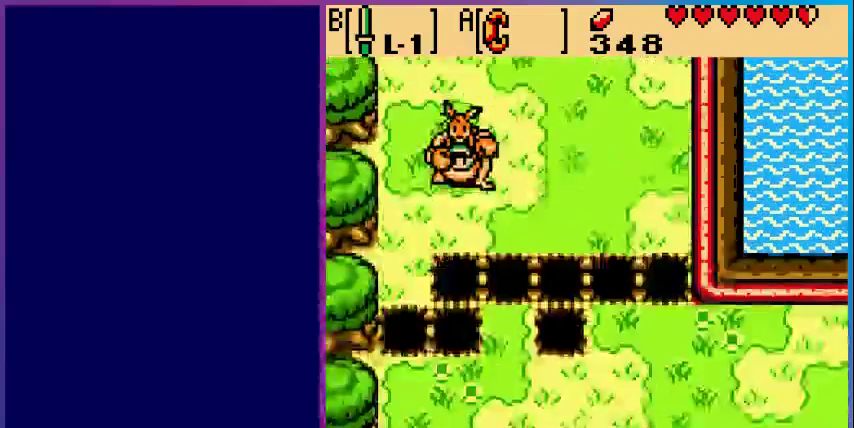
{"buttons": ["DPAD_DOWN"], "events": [[267, "DPAD_RIGHT", "down"], [300, "DPAD_DOWN", "up"], [400, "DPAD_DOWN", "down"], [500, "DPAD_RIGHT", "up"]]}
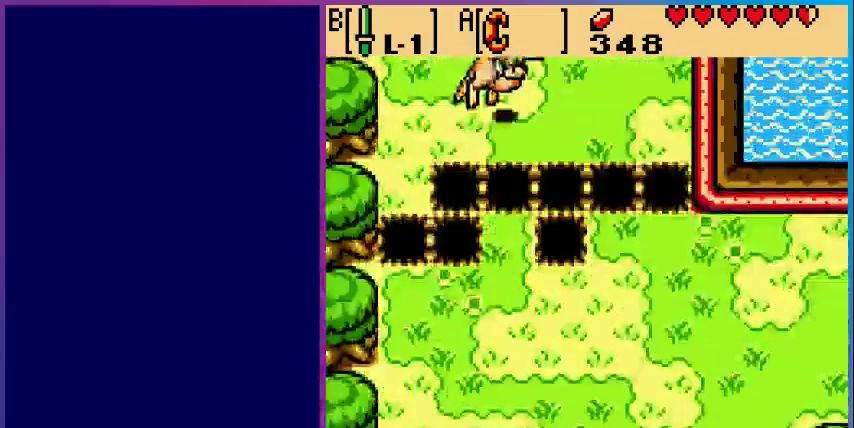
{"buttons": ["DPAD_DOWN"], "events": []}
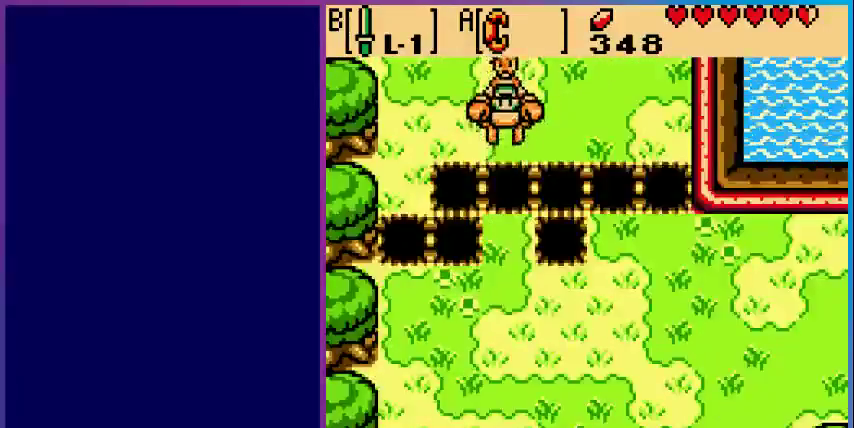
{"buttons": ["DPAD_DOWN"], "events": []}
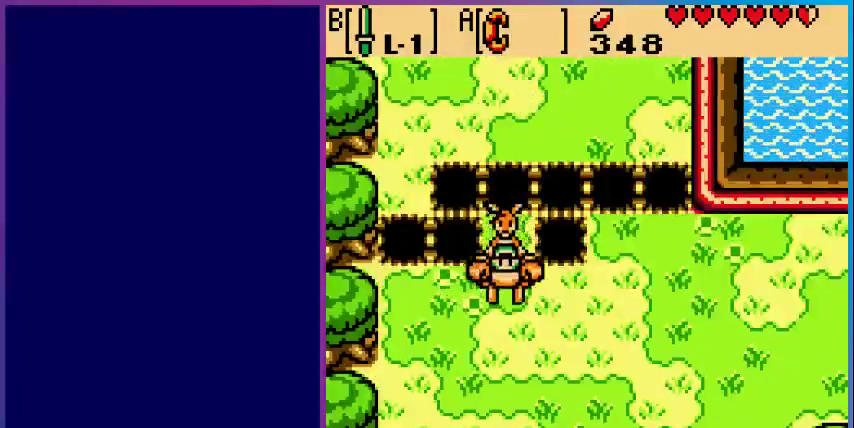
{"buttons": ["DPAD_DOWN"], "events": []}
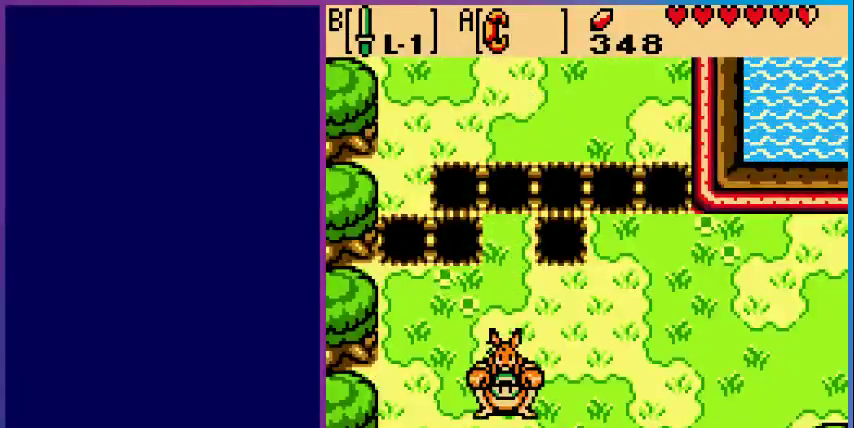
{"buttons": ["DPAD_DOWN"], "events": []}
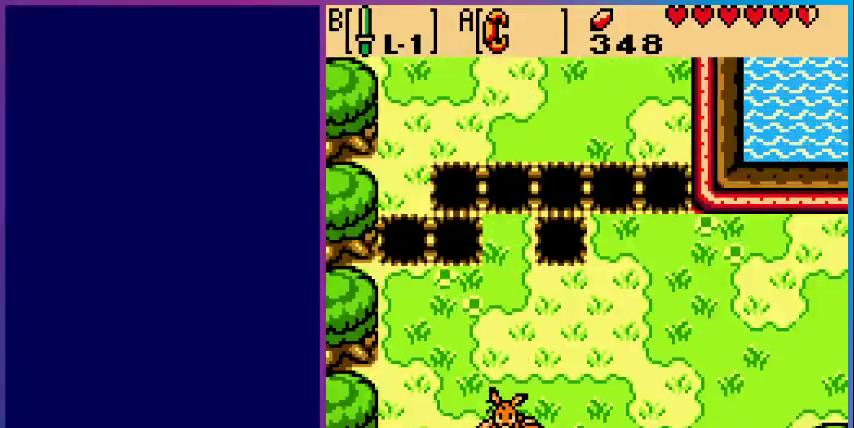
{"buttons": ["DPAD_DOWN"], "events": [[67, "DPAD_DOWN", "up"], [300, "DPAD_DOWN", "down"]]}
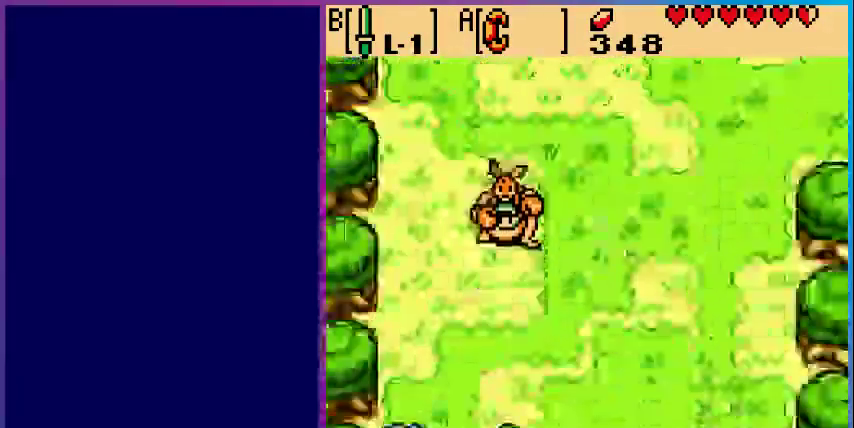
{"buttons": ["DPAD_DOWN"], "events": []}
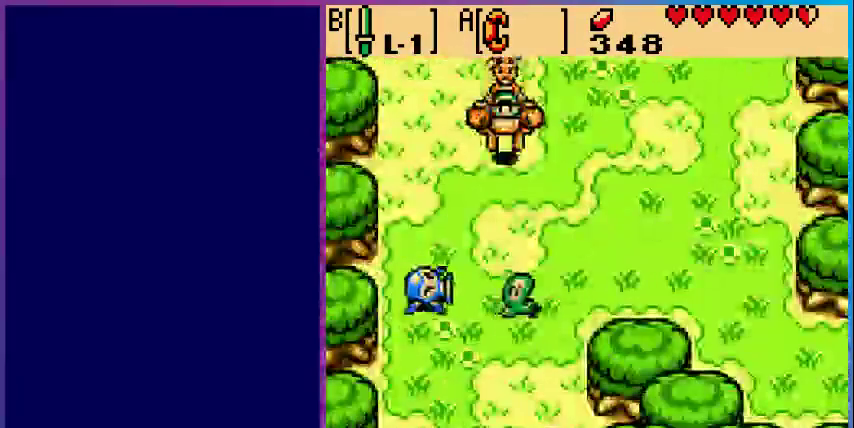
{"buttons": [], "events": [[267, "A", "down"], [367, "DPAD_DOWN", "up"], [433, "A", "up"]]}